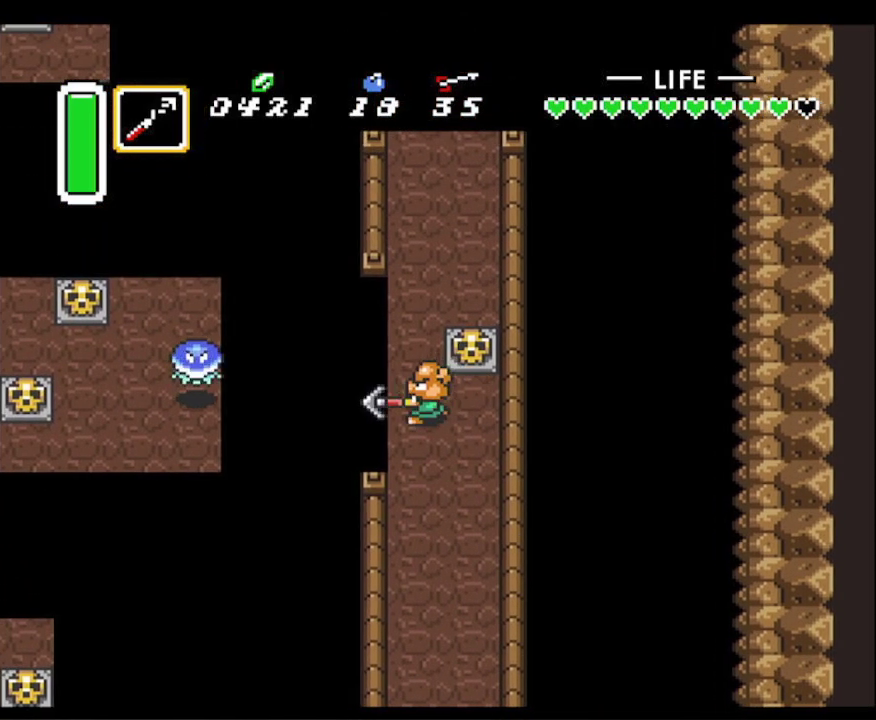
Gameplay with a controller (Nintendo layout); each line is a JSON object with the inputs held at the frame after it. "events" lists button and stick changes between this image and that frame as [ms after this image, input, new state], when the widget could be followed in between. Not read: L3 R3.
{"buttons": [], "events": [[117, "Y", "up"]]}
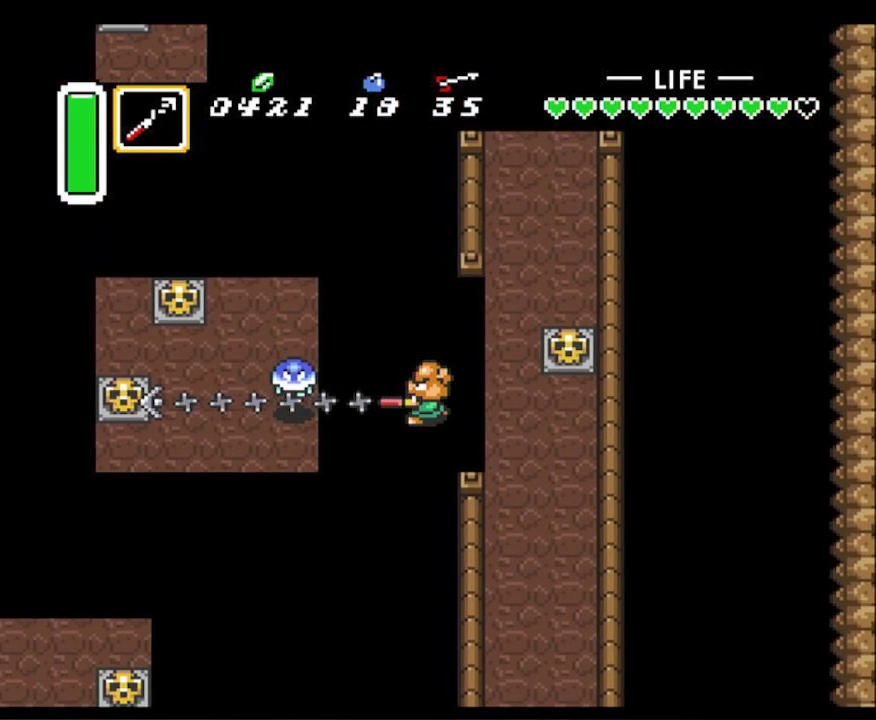
{"buttons": ["DPAD_DOWN"], "events": [[383, "DPAD_LEFT", "down"], [433, "DPAD_DOWN", "down"], [467, "DPAD_LEFT", "up"]]}
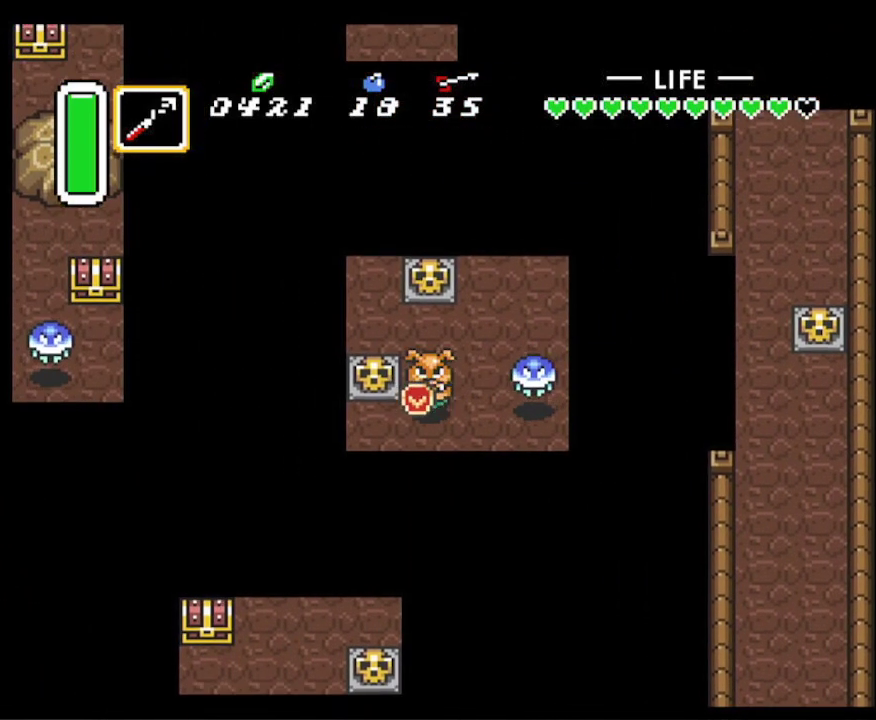
{"buttons": [], "events": [[67, "DPAD_LEFT", "down"], [83, "DPAD_DOWN", "up"], [317, "DPAD_LEFT", "up"], [383, "DPAD_UP", "down"], [483, "DPAD_UP", "up"]]}
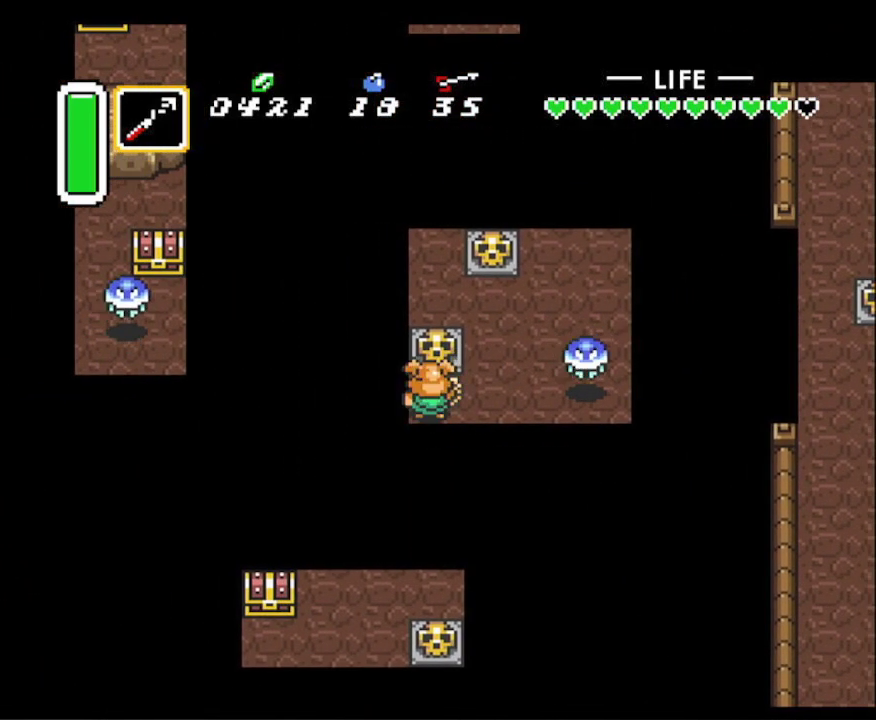
{"buttons": [], "events": [[150, "DPAD_DOWN", "down"], [183, "DPAD_DOWN", "up"], [217, "Y", "down"], [283, "Y", "up"]]}
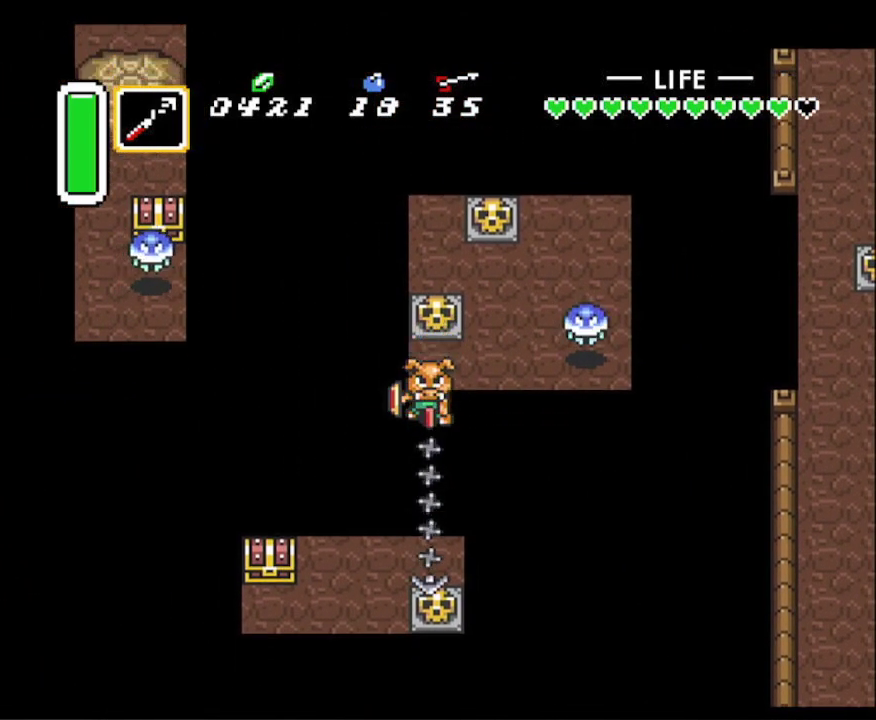
{"buttons": ["DPAD_DOWN", "DPAD_LEFT"], "events": [[100, "DPAD_LEFT", "down"], [417, "DPAD_DOWN", "down"]]}
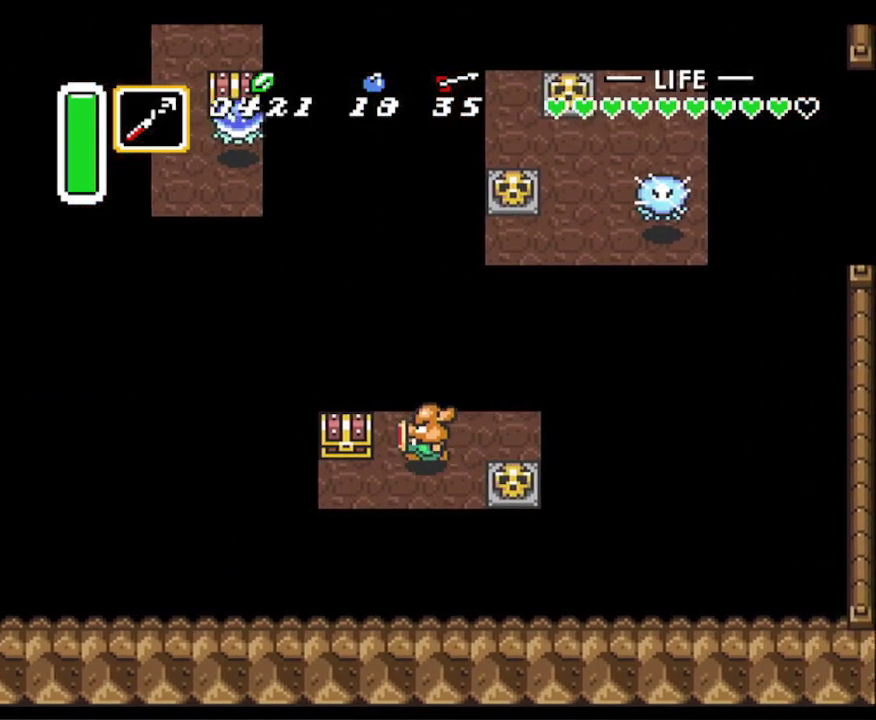
{"buttons": ["A"], "events": [[200, "DPAD_DOWN", "up"], [333, "DPAD_LEFT", "up"], [333, "DPAD_UP", "down"], [400, "A", "down"], [450, "DPAD_UP", "up"]]}
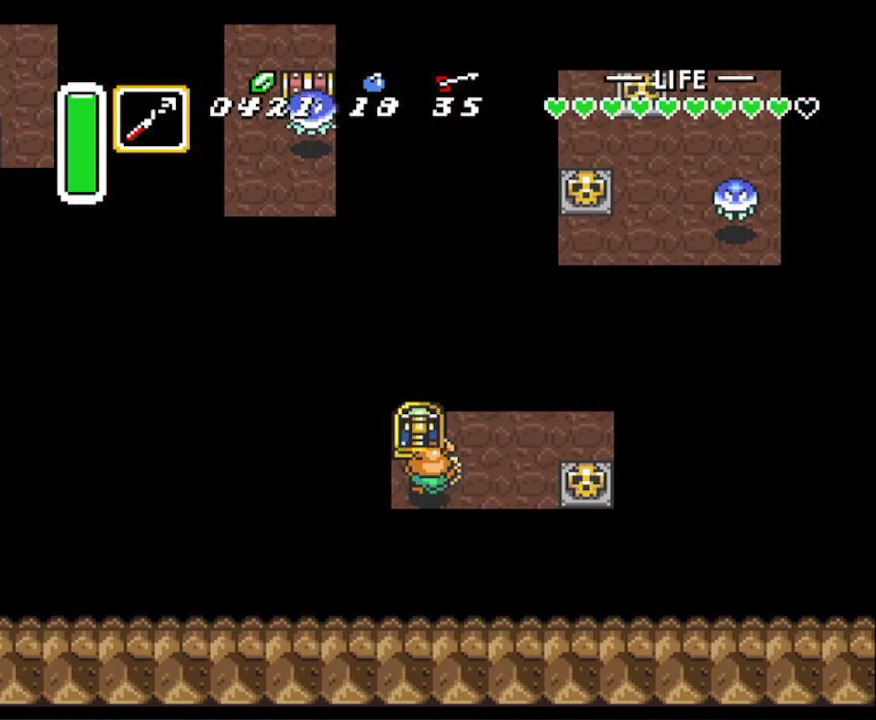
{"buttons": ["DPAD_RIGHT"], "events": [[83, "A", "up"], [233, "DPAD_RIGHT", "down"]]}
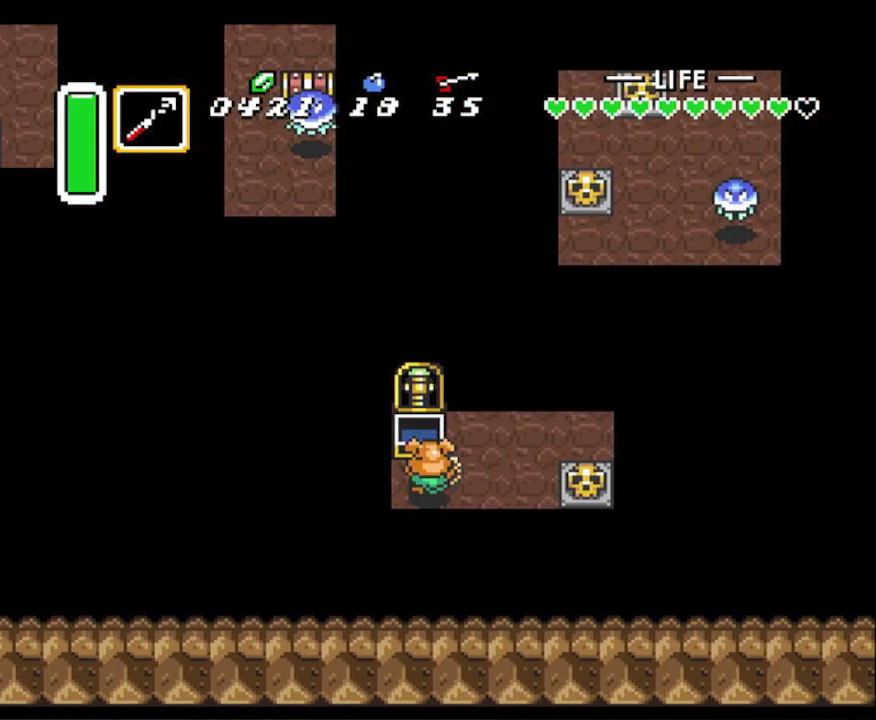
{"buttons": ["DPAD_RIGHT"], "events": []}
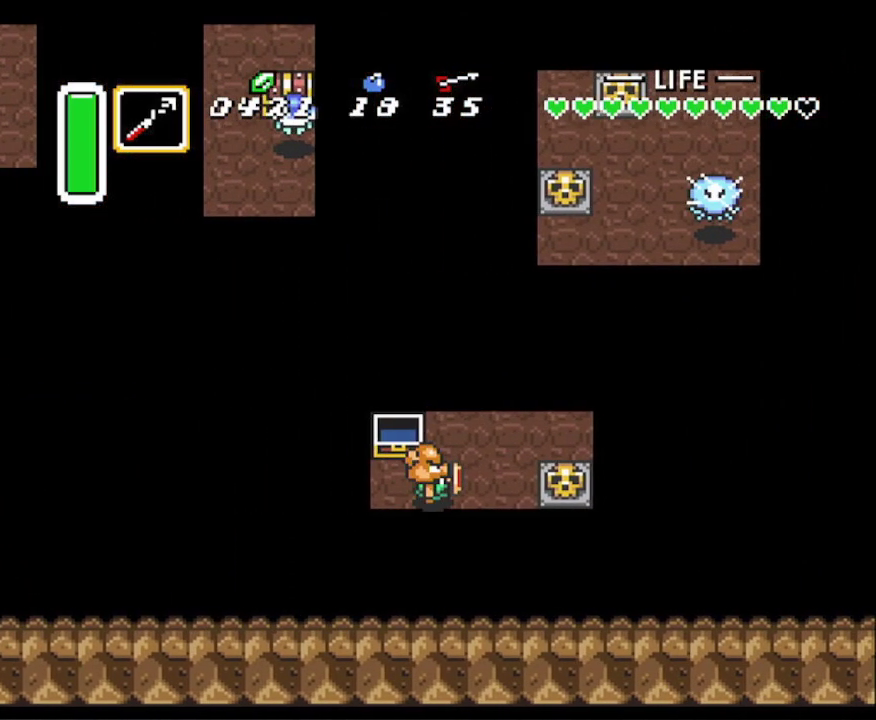
{"buttons": ["DPAD_RIGHT"], "events": [[267, "A", "down"], [433, "A", "up"]]}
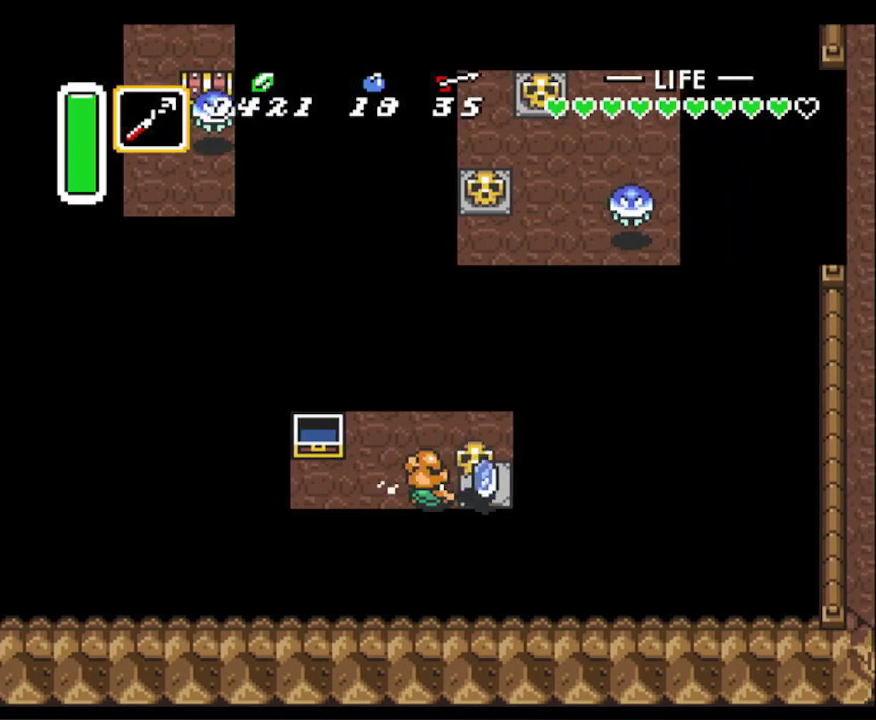
{"buttons": ["Y", "DPAD_UP"], "events": [[183, "A", "down"], [317, "A", "up"], [317, "DPAD_UP", "down"], [350, "DPAD_RIGHT", "up"], [433, "Y", "down"]]}
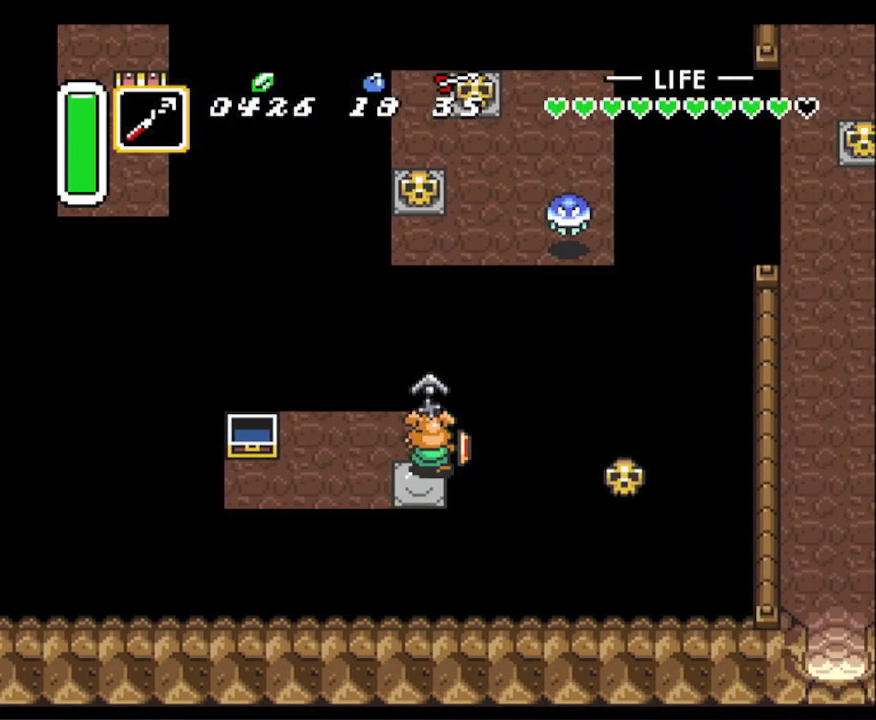
{"buttons": ["DPAD_UP"], "events": [[117, "Y", "up"]]}
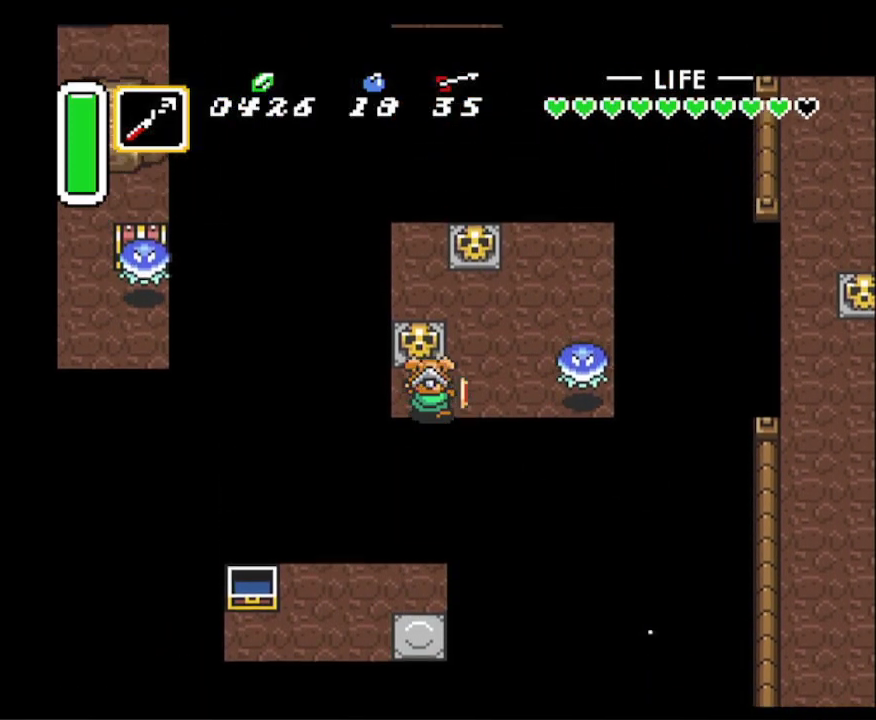
{"buttons": ["A", "DPAD_UP"], "events": [[67, "A", "down"], [250, "A", "up"], [367, "DPAD_LEFT", "down"], [433, "DPAD_LEFT", "up"], [467, "A", "down"]]}
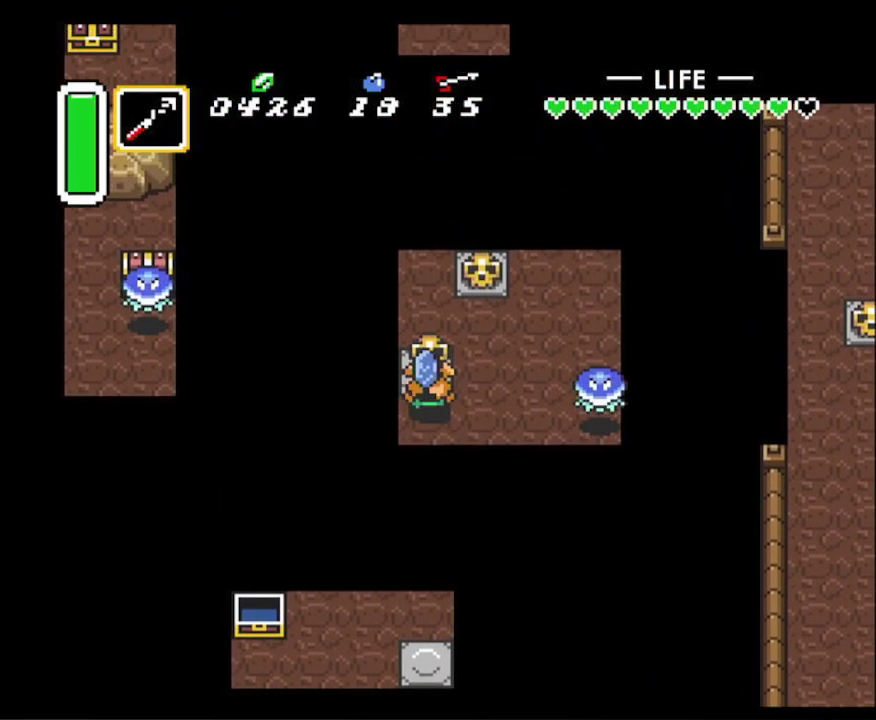
{"buttons": ["DPAD_UP"], "events": [[83, "A", "up"], [333, "Y", "down"], [483, "Y", "up"]]}
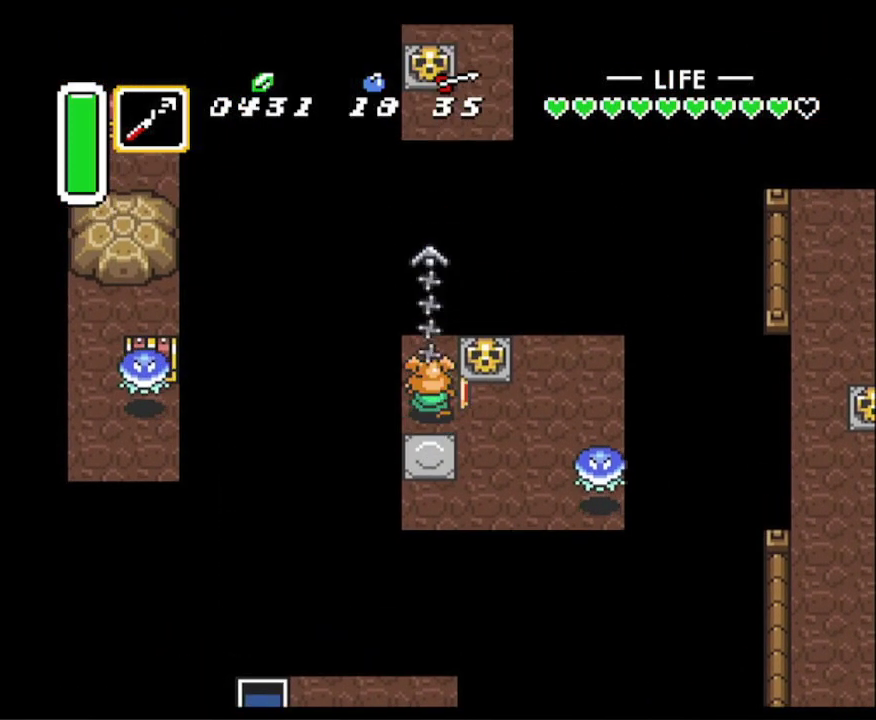
{"buttons": ["DPAD_RIGHT"], "events": [[250, "DPAD_UP", "up"], [417, "DPAD_RIGHT", "down"]]}
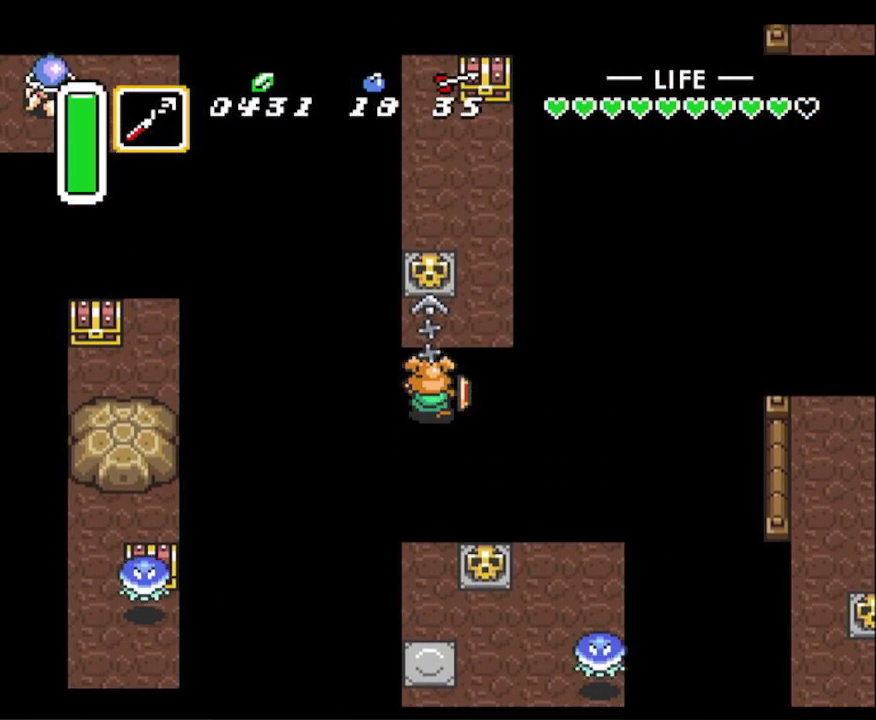
{"buttons": ["DPAD_UP"], "events": [[267, "DPAD_UP", "down"], [283, "DPAD_RIGHT", "up"], [350, "Y", "down"], [483, "Y", "up"]]}
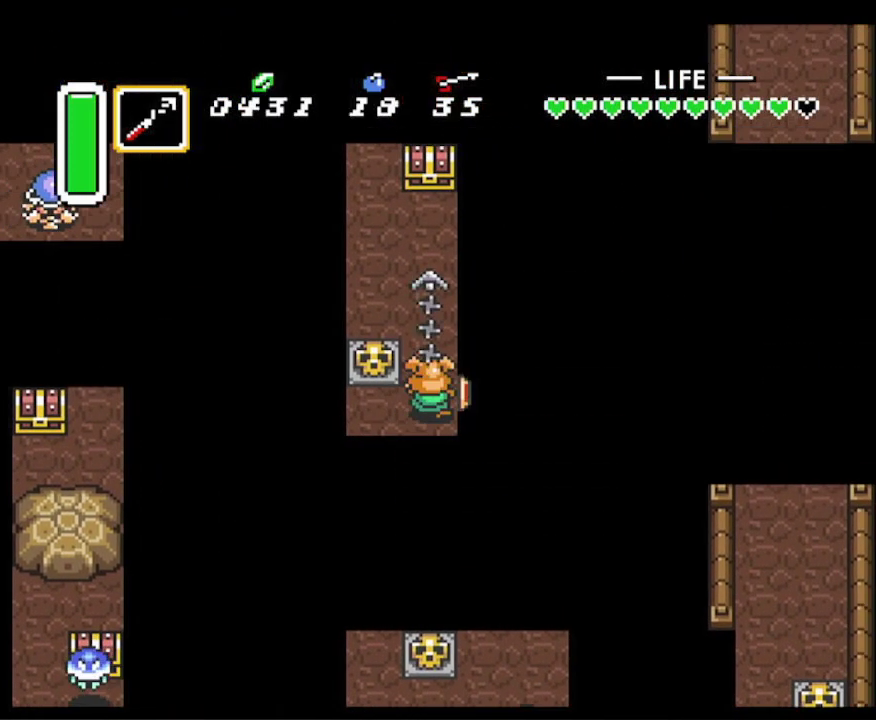
{"buttons": ["A"], "events": [[433, "A", "down"], [450, "DPAD_UP", "up"]]}
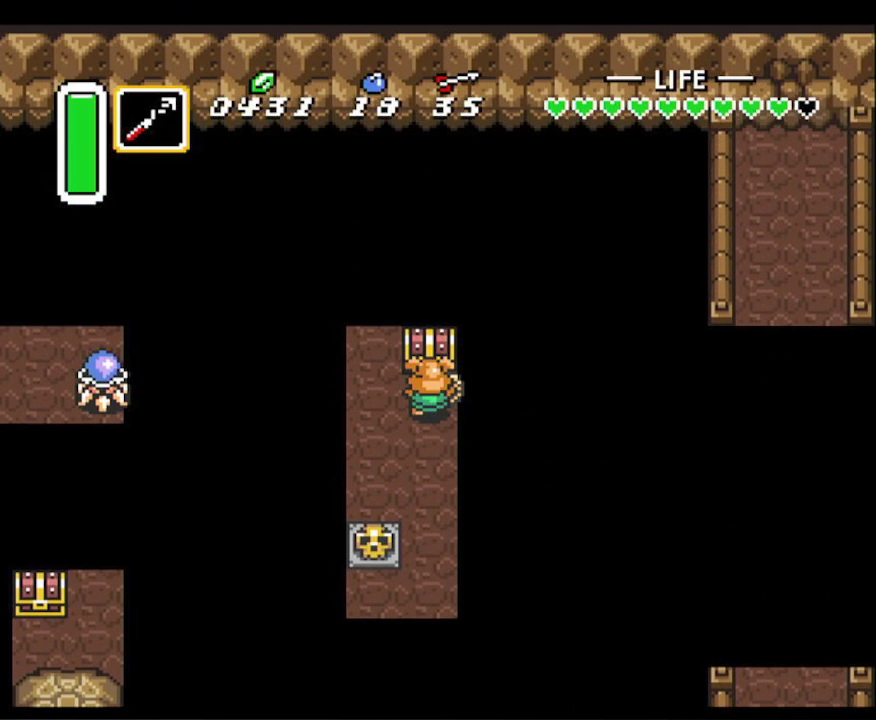
{"buttons": ["DPAD_DOWN"], "events": [[100, "A", "up"], [100, "DPAD_DOWN", "down"]]}
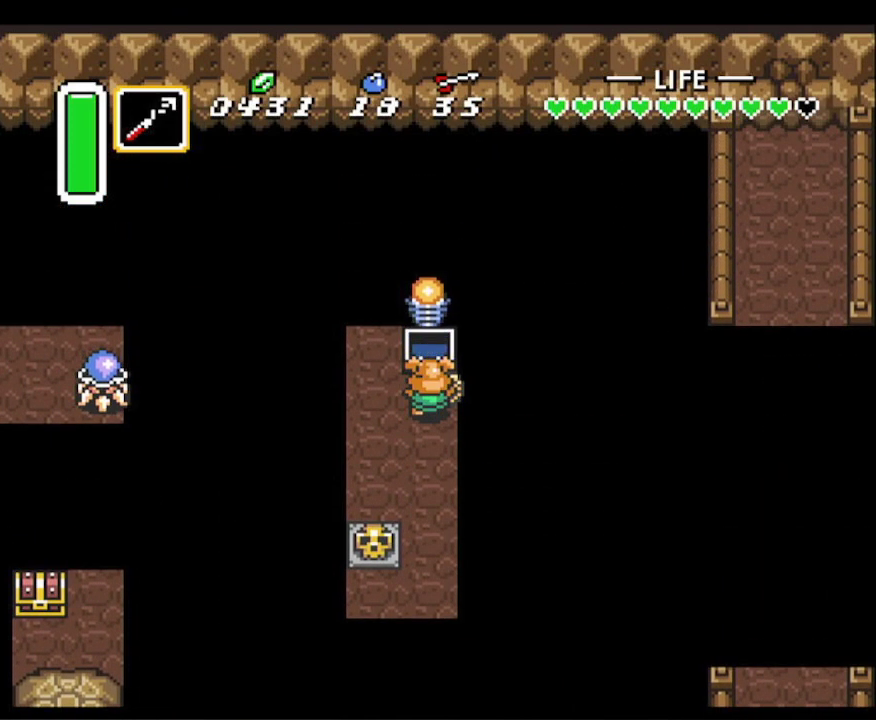
{"buttons": ["DPAD_DOWN"], "events": []}
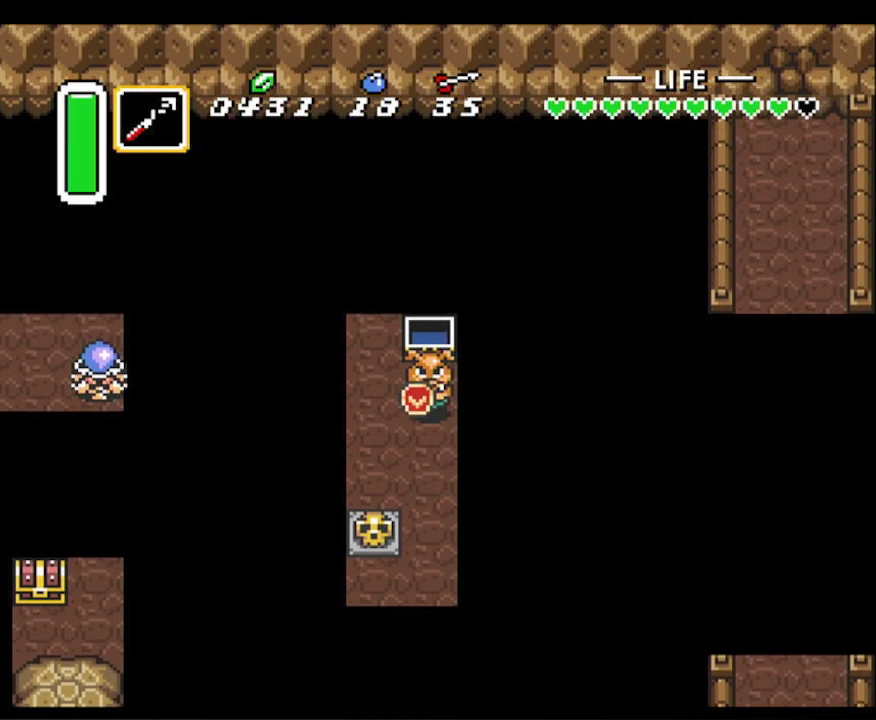
{"buttons": ["DPAD_DOWN"], "events": []}
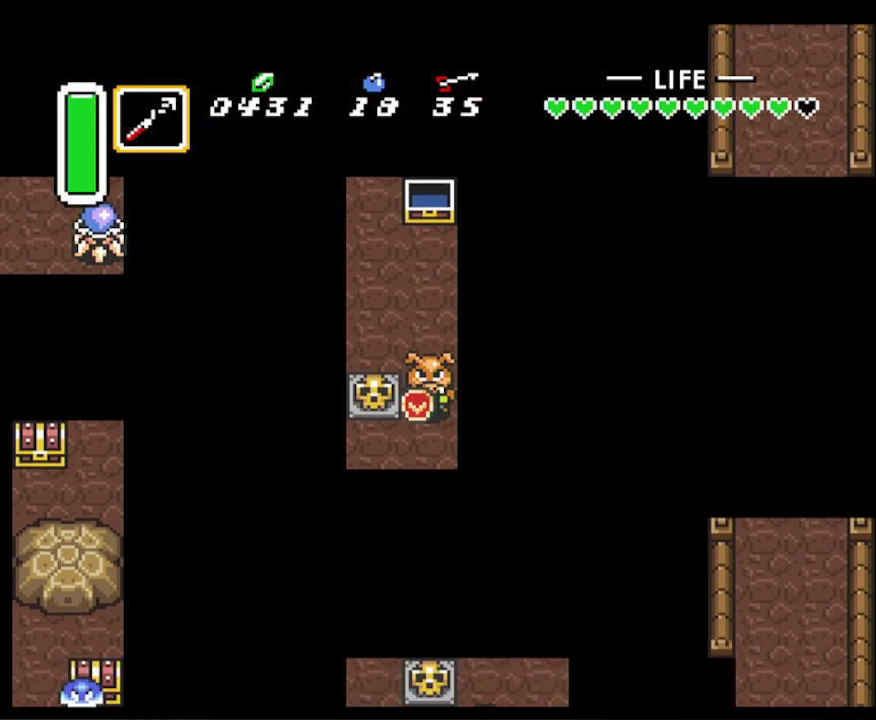
{"buttons": [], "events": [[117, "DPAD_DOWN", "up"], [117, "DPAD_LEFT", "down"], [167, "Y", "down"], [367, "DPAD_LEFT", "up"], [400, "Y", "up"]]}
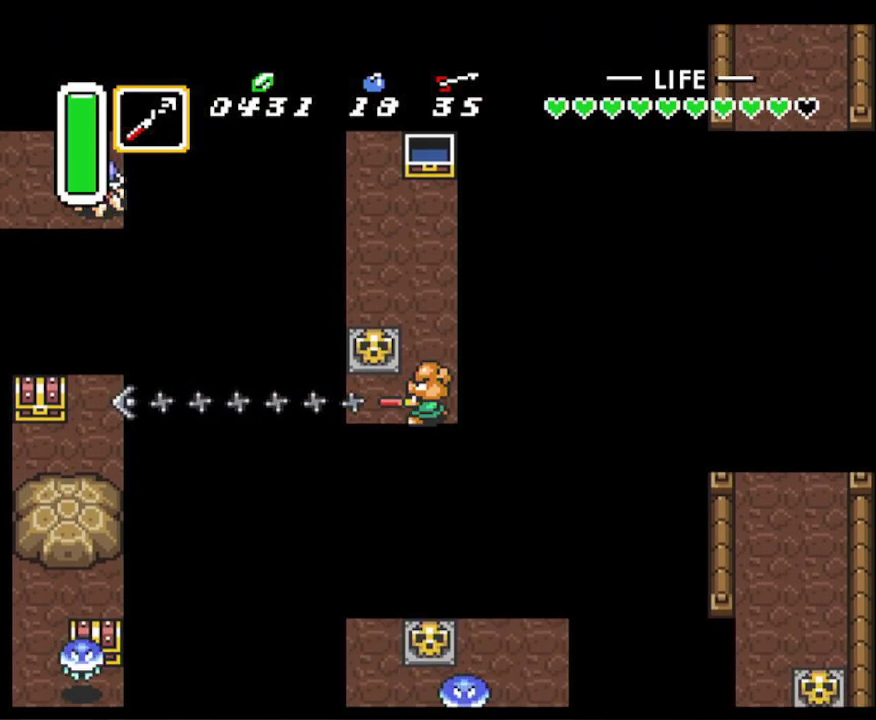
{"buttons": ["DPAD_DOWN"], "events": [[33, "DPAD_DOWN", "down"]]}
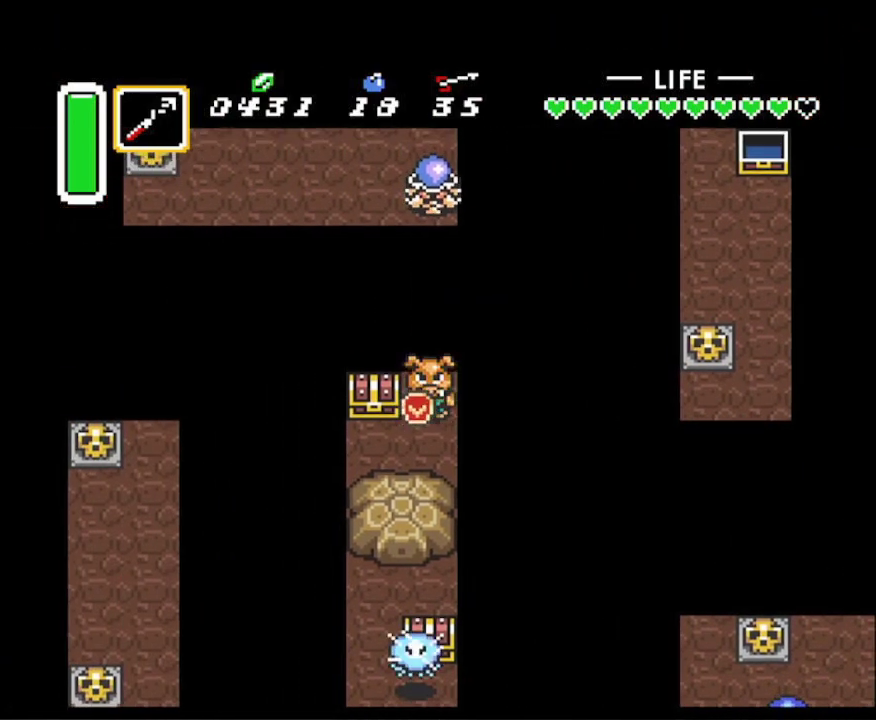
{"buttons": ["A"], "events": [[117, "DPAD_LEFT", "down"], [167, "DPAD_DOWN", "up"], [283, "DPAD_UP", "down"], [300, "DPAD_LEFT", "up"], [350, "A", "down"], [433, "DPAD_UP", "up"]]}
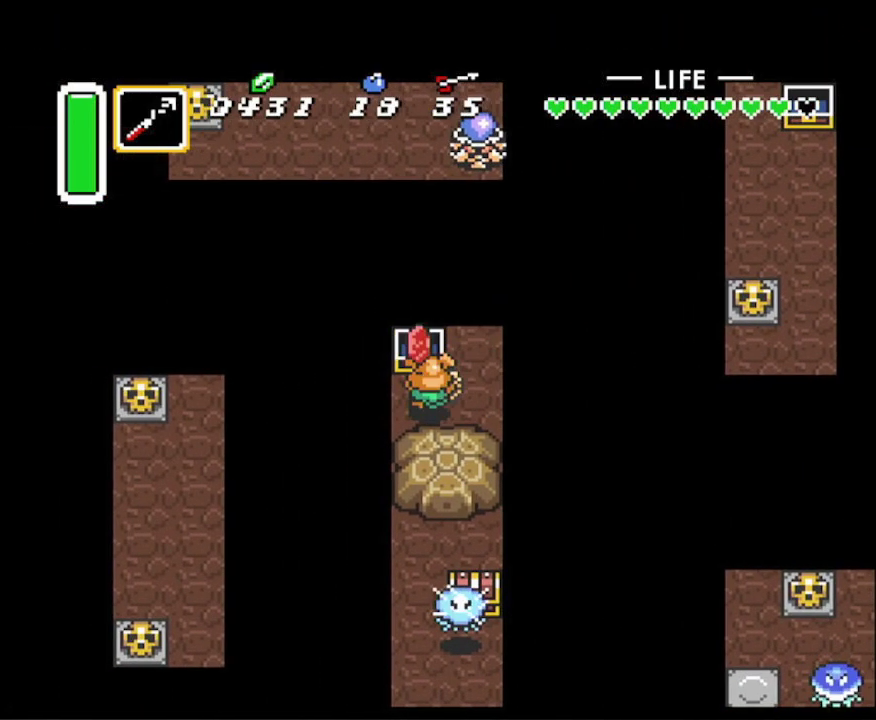
{"buttons": [], "events": [[33, "A", "up"]]}
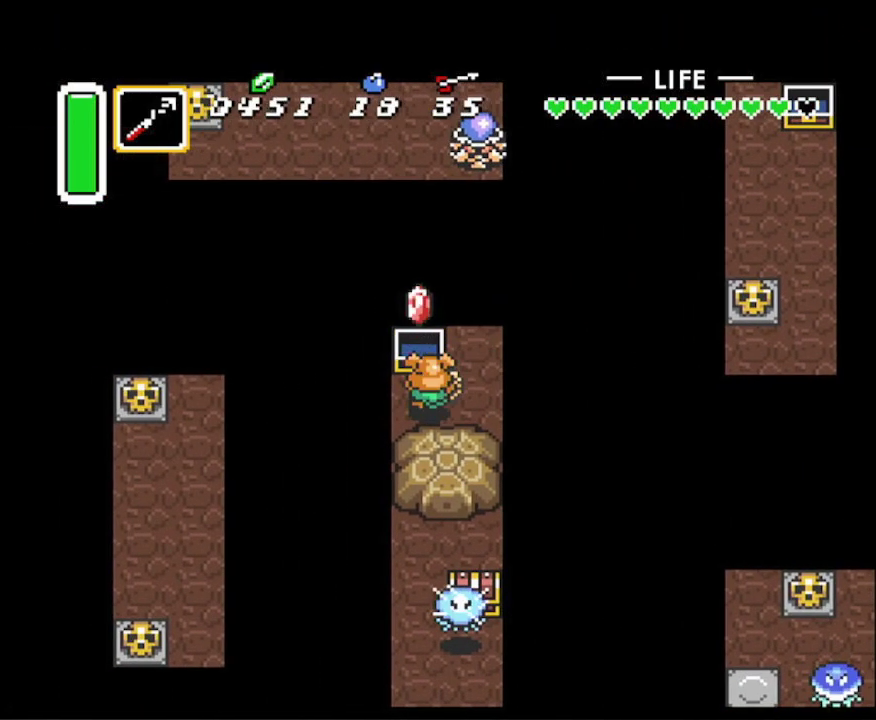
{"buttons": ["Y", "DPAD_LEFT"], "events": [[250, "DPAD_RIGHT", "down"], [400, "DPAD_RIGHT", "up"], [433, "DPAD_LEFT", "down"], [483, "Y", "down"]]}
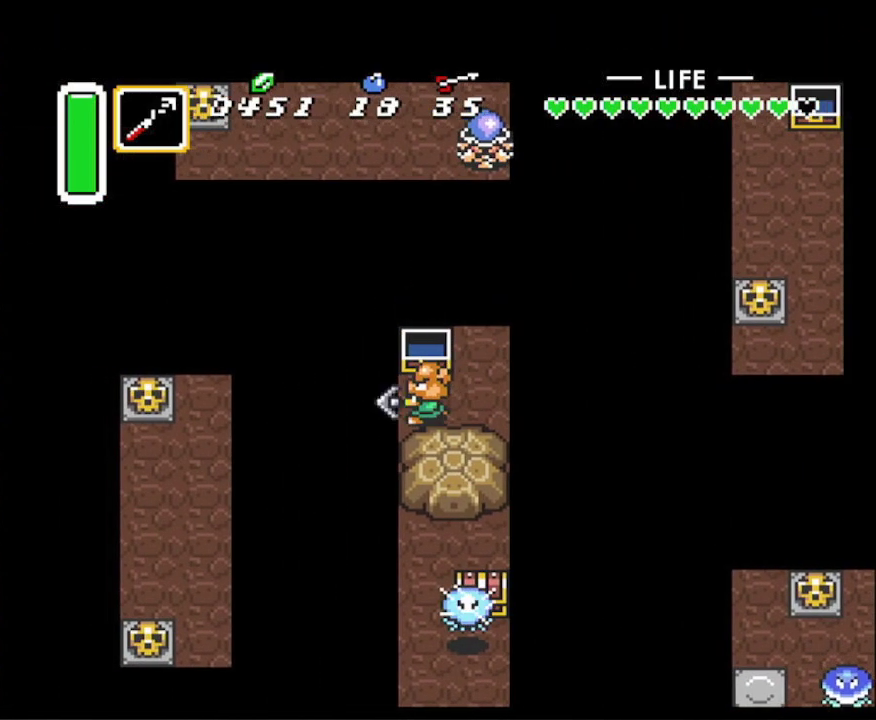
{"buttons": ["DPAD_DOWN", "DPAD_LEFT"], "events": [[17, "DPAD_LEFT", "up"], [100, "Y", "up"], [217, "DPAD_DOWN", "down"], [250, "DPAD_LEFT", "down"]]}
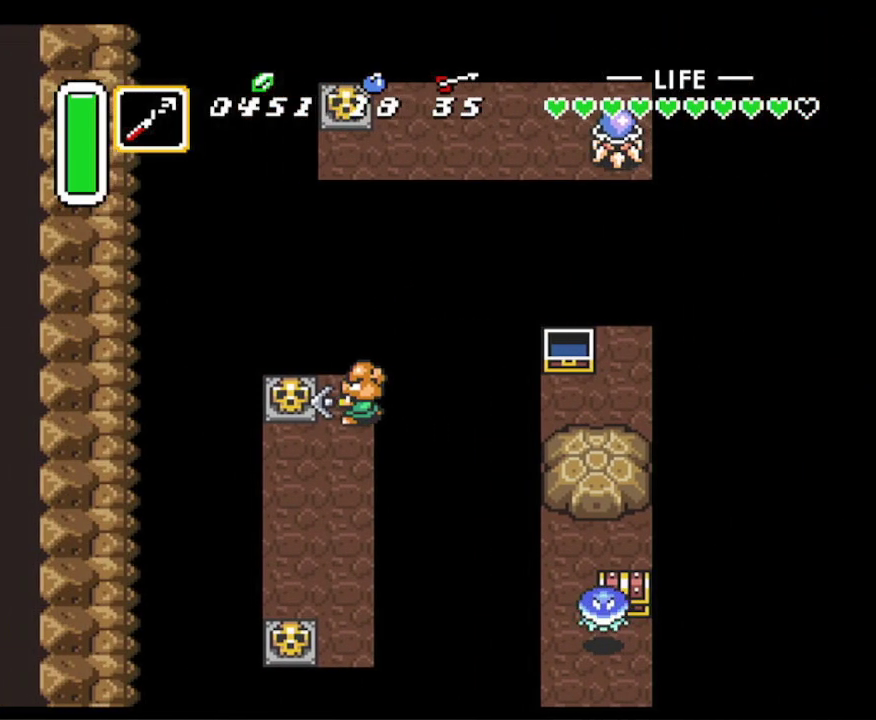
{"buttons": ["DPAD_DOWN"], "events": [[67, "DPAD_LEFT", "up"], [283, "DPAD_LEFT", "down"], [450, "DPAD_LEFT", "up"]]}
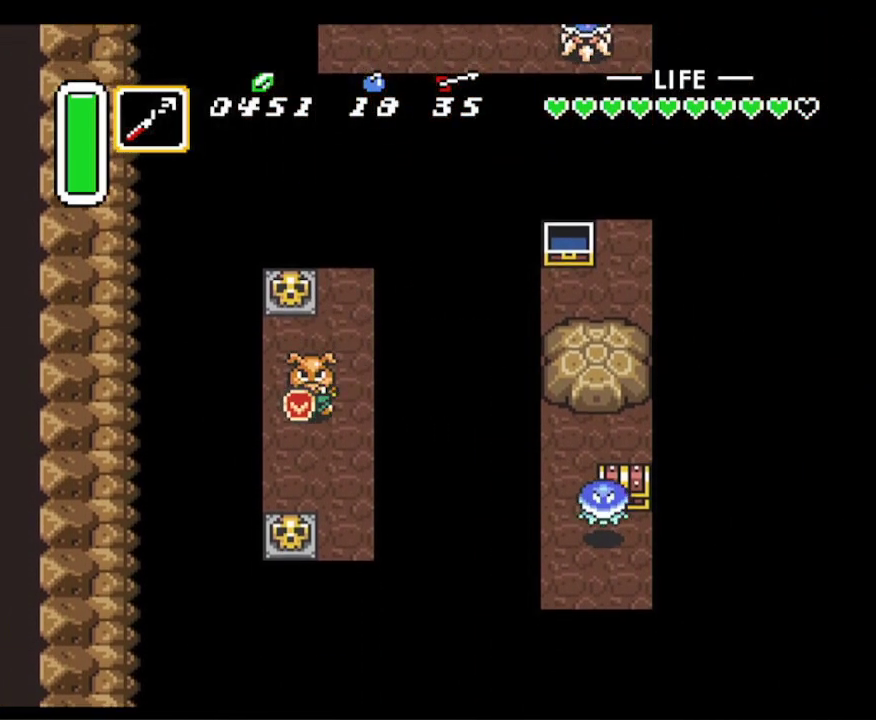
{"buttons": [], "events": [[233, "DPAD_RIGHT", "down"], [267, "DPAD_DOWN", "up"], [333, "Y", "down"], [350, "DPAD_RIGHT", "up"], [433, "Y", "up"]]}
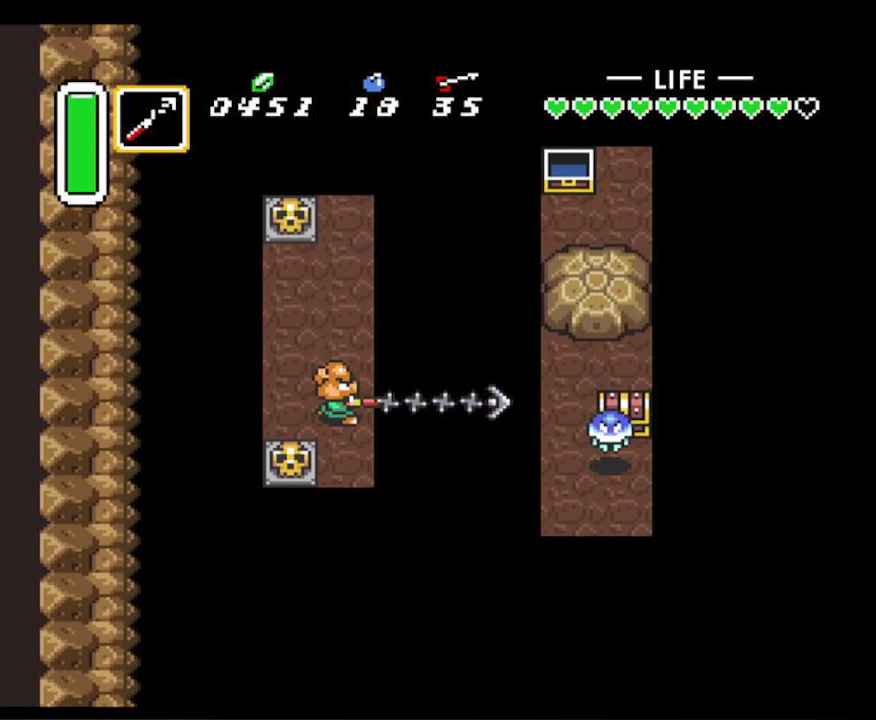
{"buttons": [], "events": [[383, "Y", "down"], [450, "Y", "up"]]}
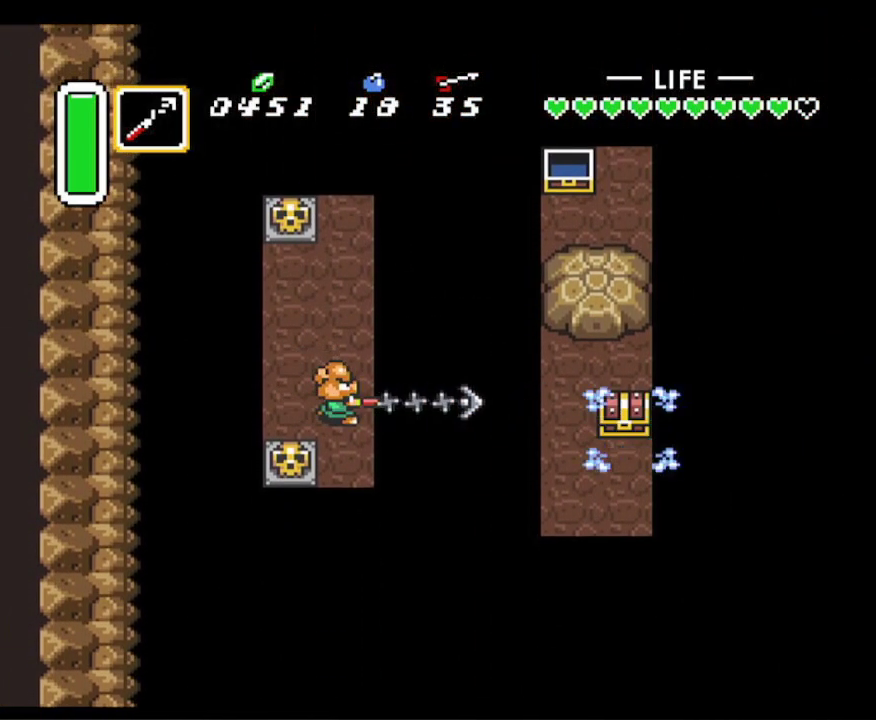
{"buttons": ["DPAD_DOWN"], "events": [[450, "DPAD_DOWN", "down"]]}
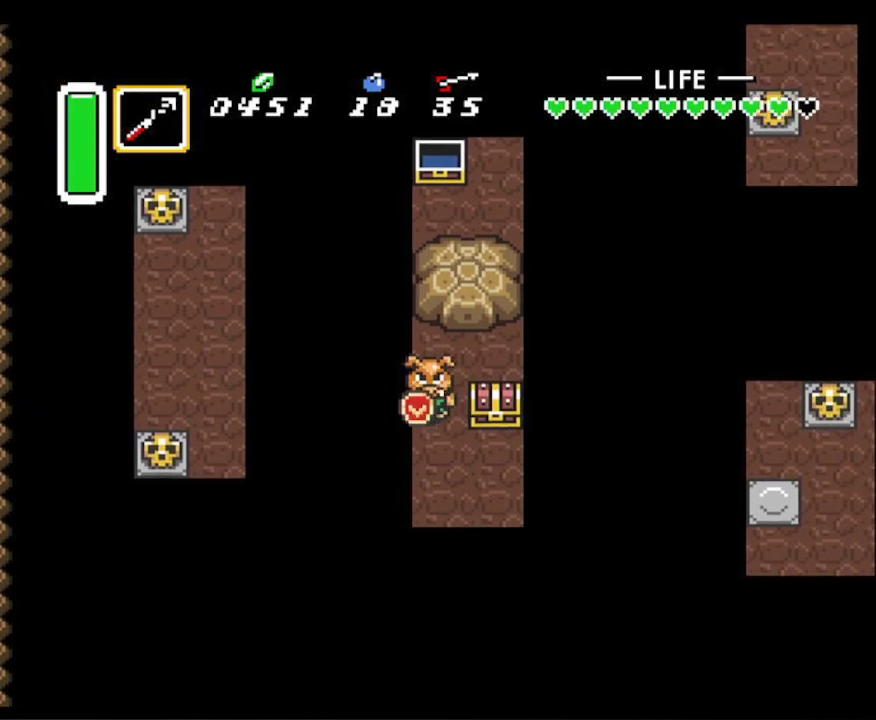
{"buttons": ["A"], "events": [[50, "DPAD_RIGHT", "down"], [167, "DPAD_DOWN", "up"], [333, "DPAD_UP", "down"], [367, "DPAD_RIGHT", "up"], [400, "DPAD_UP", "up"], [433, "A", "down"]]}